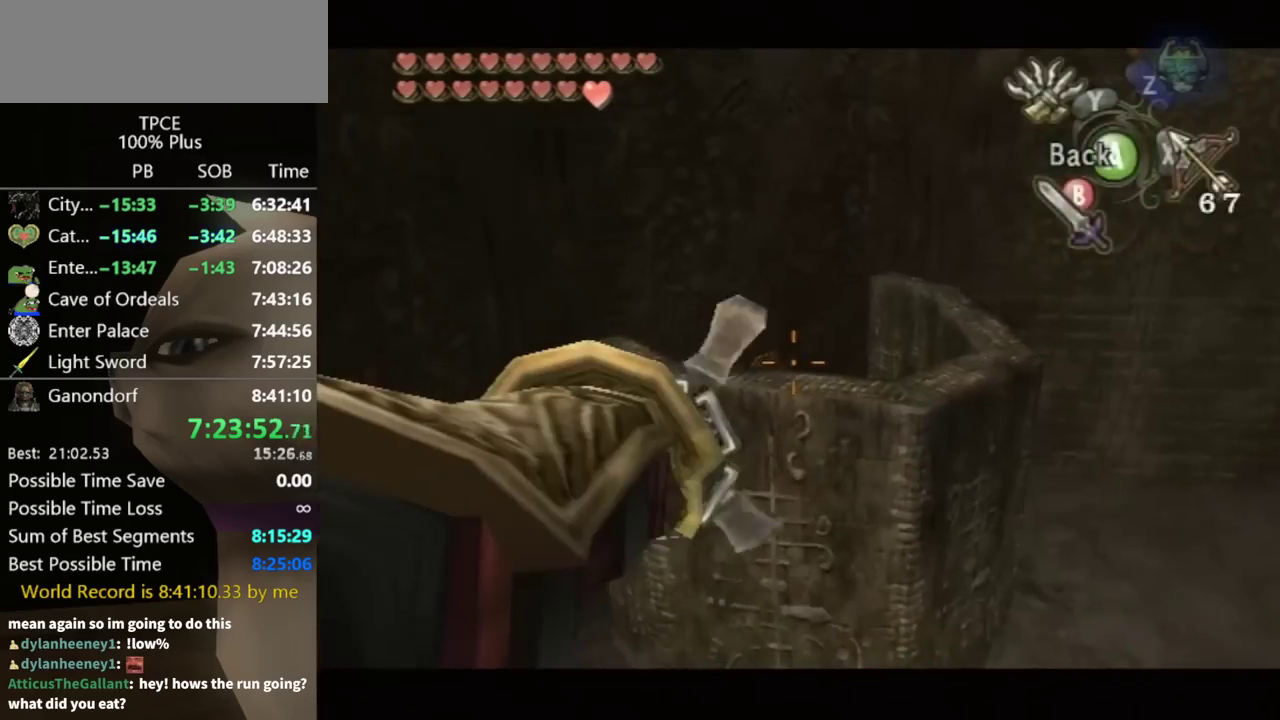
Gameplay with a controller (Nintendo layout); each line is a JSON object with the inputs held at the frame after it. "events" lists button and stick changes between this image and that frame as [ms after this image, input, new state], when the widget could be followed in between. Not read: L3 R3 Z.
{"buttons": ["Y"], "left_stick": "center", "right_stick": "center", "events": [[200, "left_stick", "left"], [467, "left_stick", "center"]]}
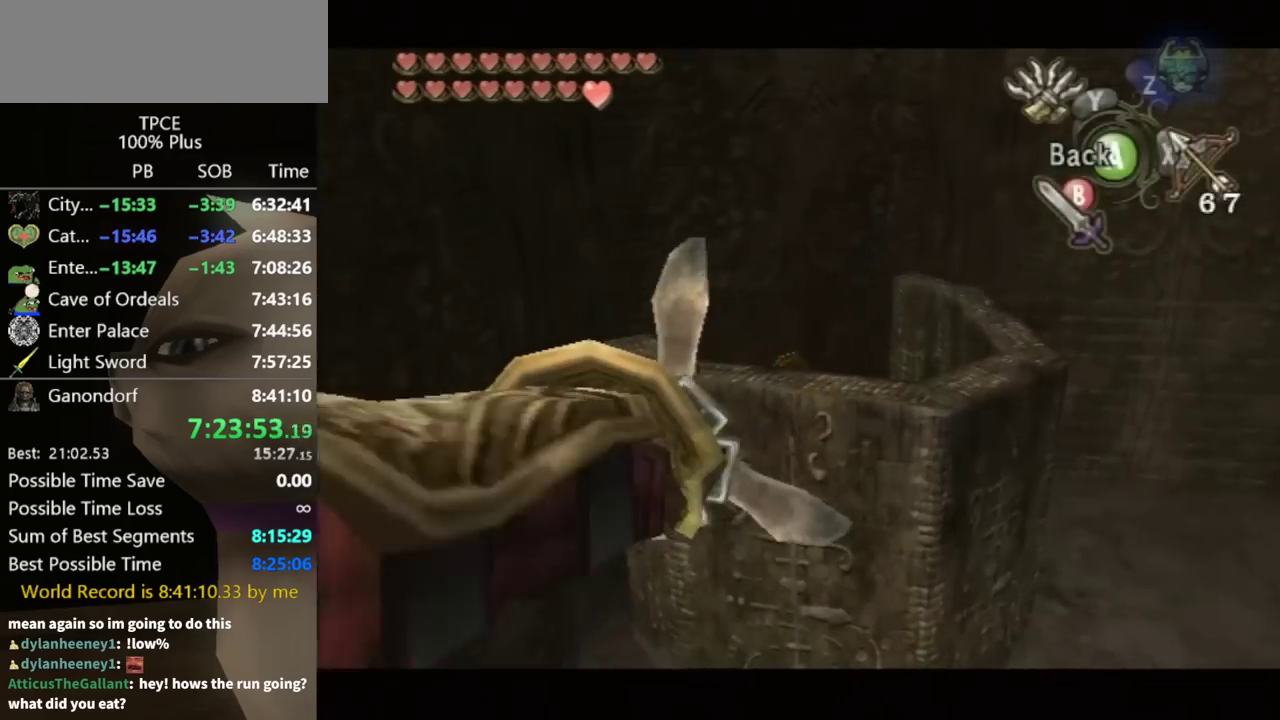
{"buttons": [], "left_stick": "center", "right_stick": "center", "events": [[33, "Y", "up"]]}
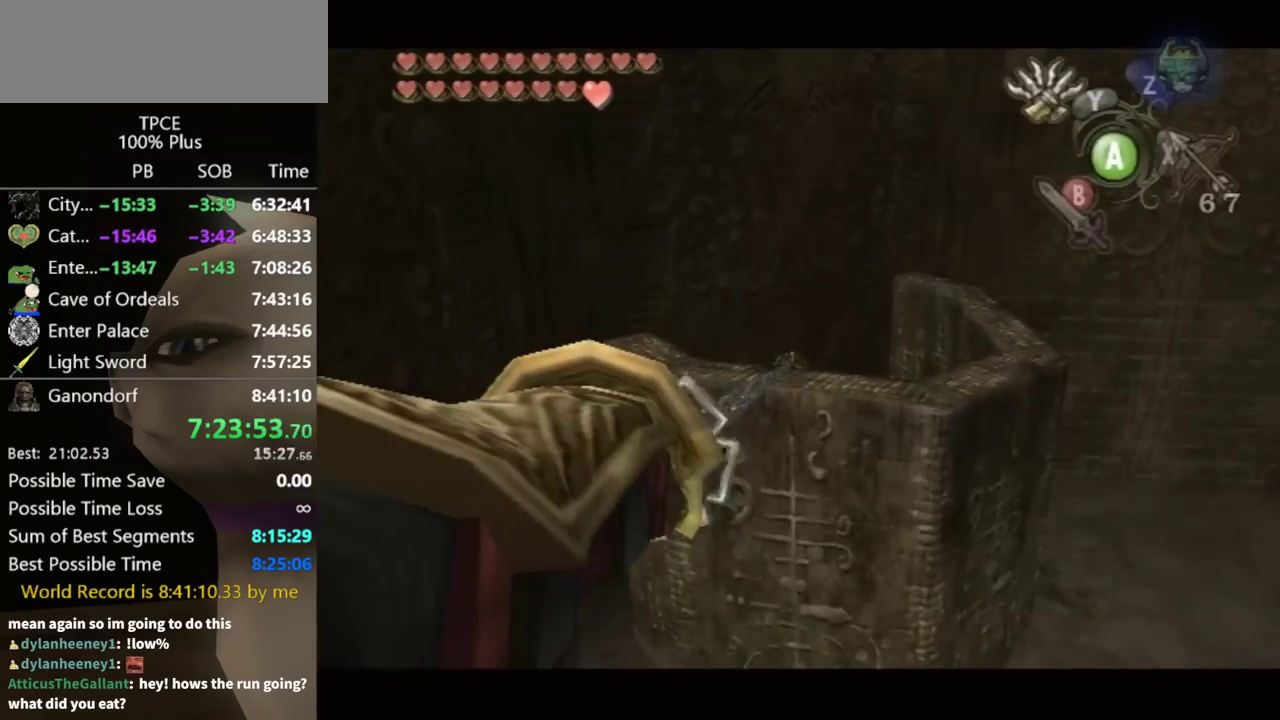
{"buttons": [], "left_stick": "center", "right_stick": "center", "events": []}
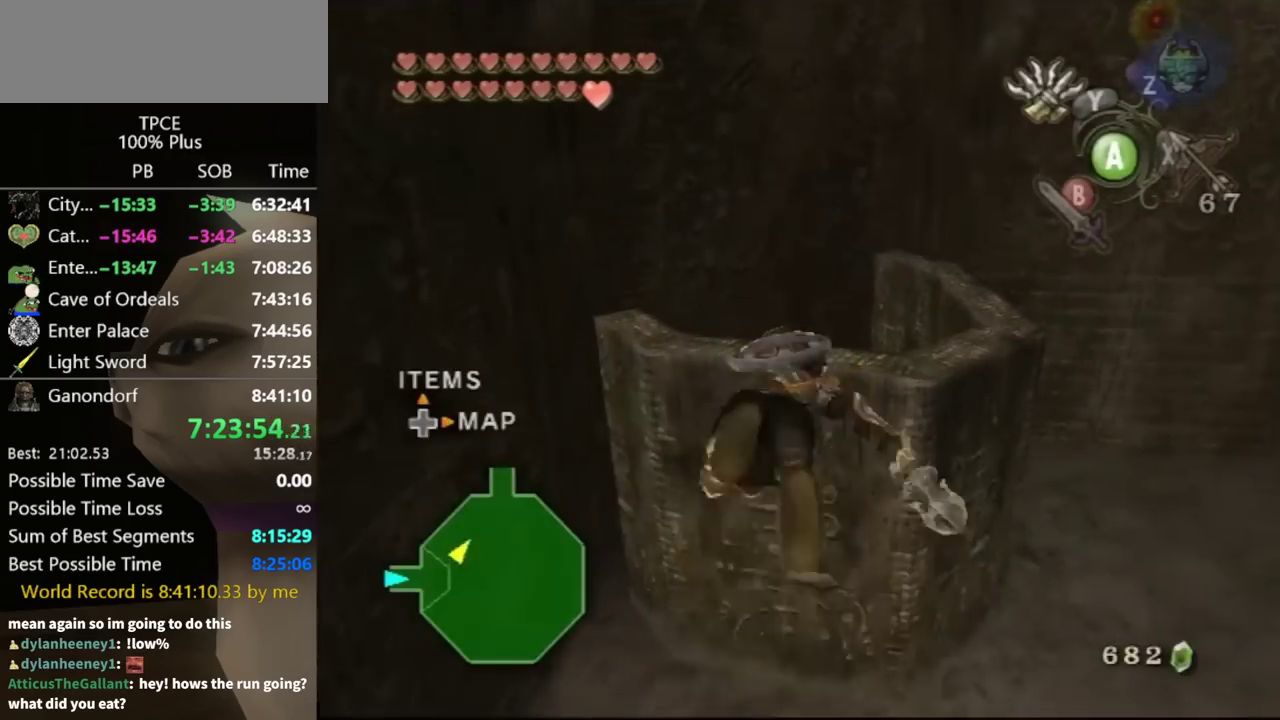
{"buttons": [], "left_stick": "center", "right_stick": "center", "events": []}
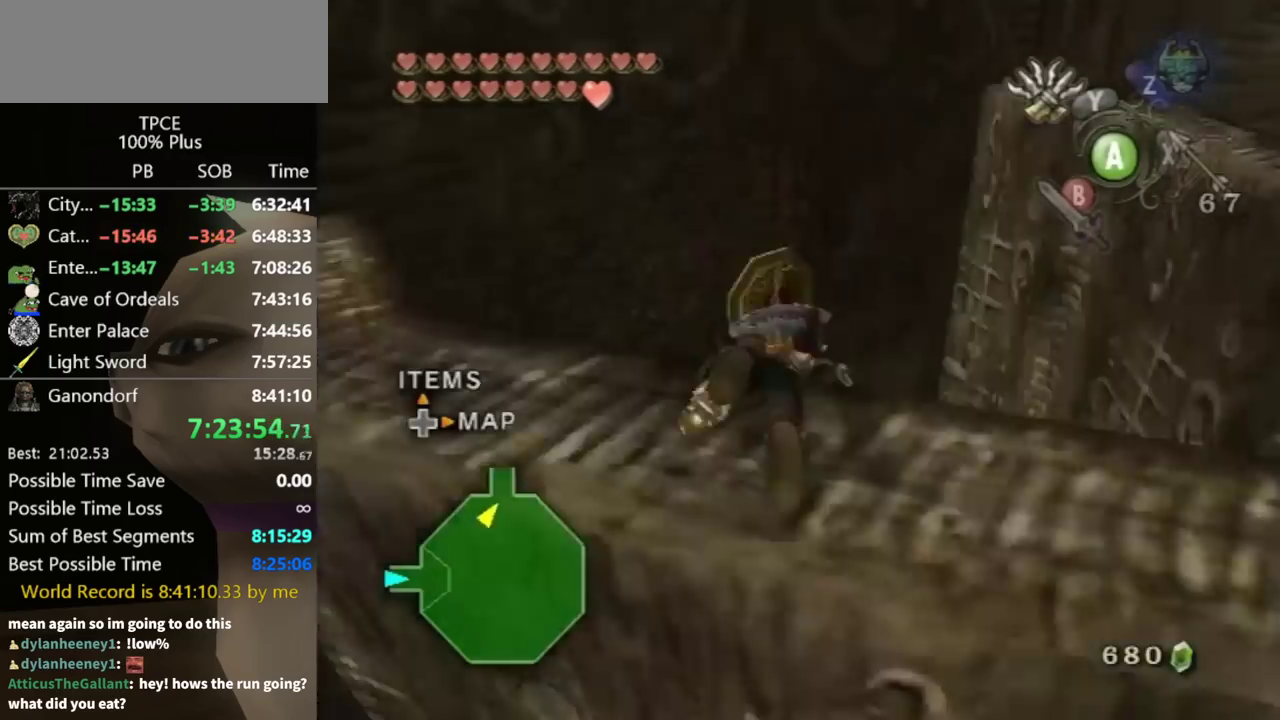
{"buttons": [], "left_stick": "center", "right_stick": "center", "events": [[400, "B", "down"], [500, "B", "up"]]}
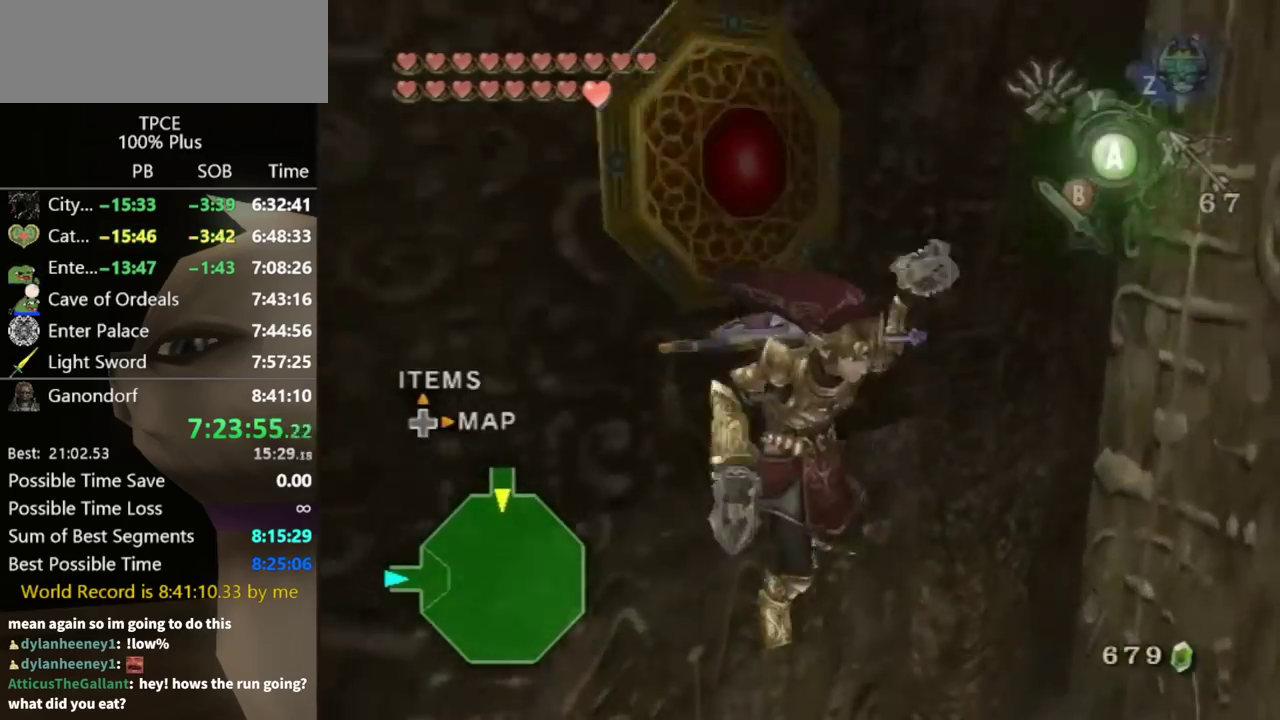
{"buttons": [], "left_stick": "center", "right_stick": "right", "events": [[333, "right_stick", "right"]]}
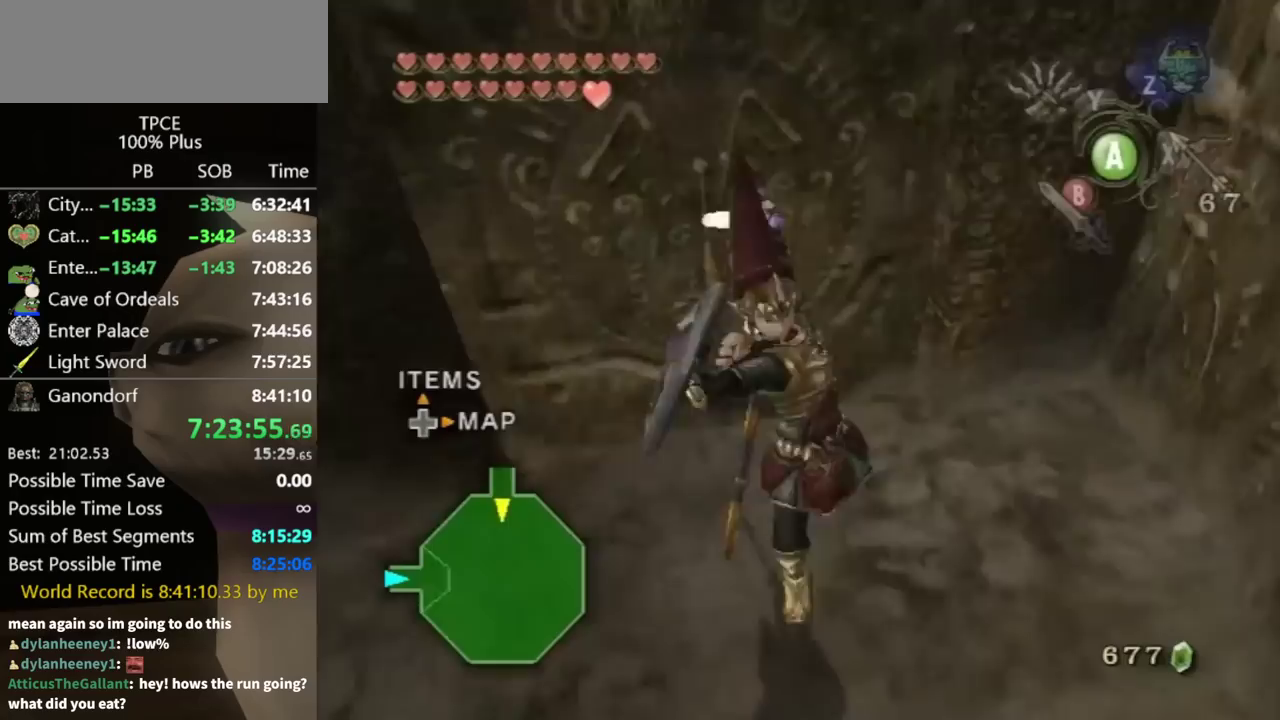
{"buttons": [], "left_stick": "center", "right_stick": "center", "events": [[200, "right_stick", "center"]]}
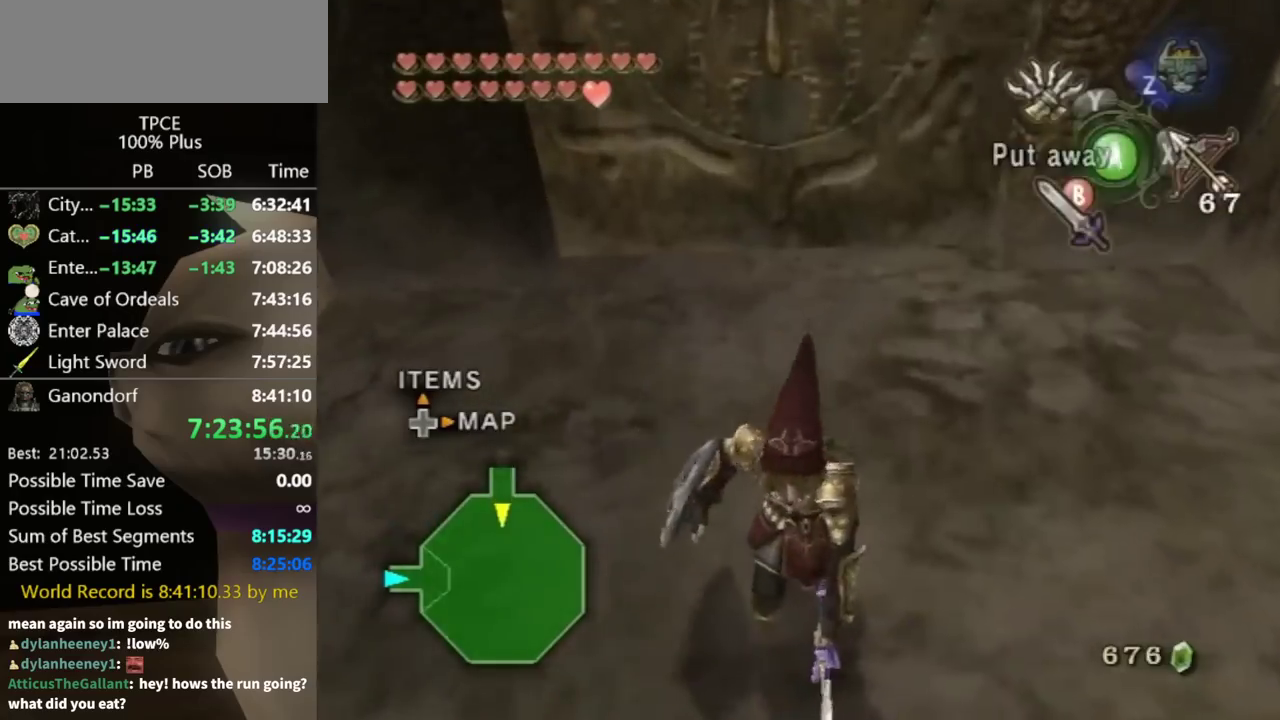
{"buttons": [], "left_stick": "center", "right_stick": "center", "events": [[133, "left_stick", "up"], [267, "left_stick", "center"]]}
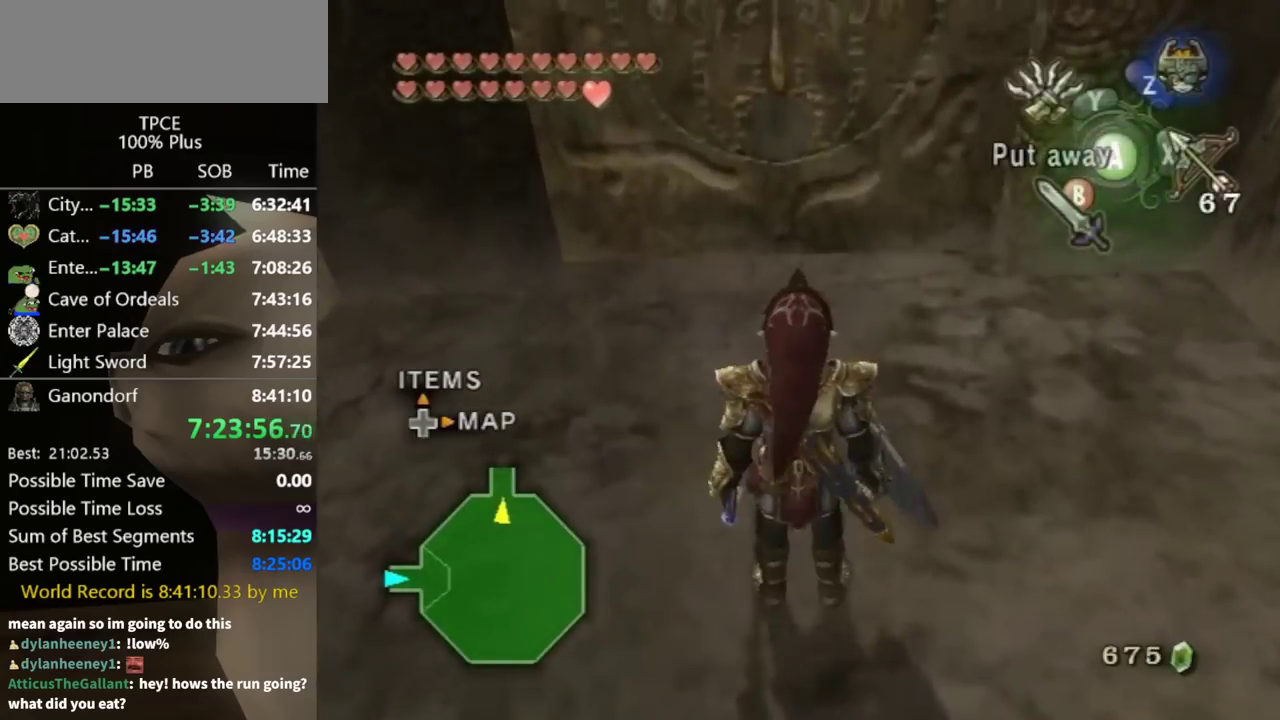
{"buttons": [], "left_stick": "center", "right_stick": "center", "events": []}
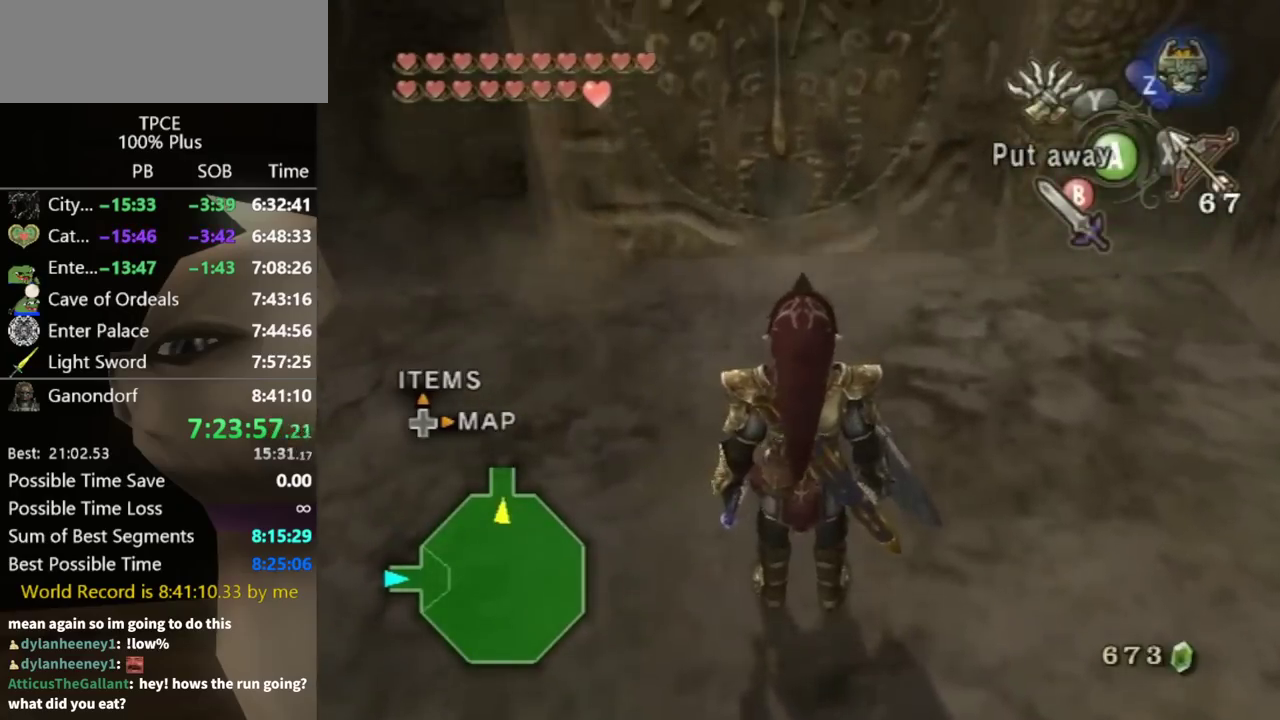
{"buttons": [], "left_stick": "center", "right_stick": "center", "events": []}
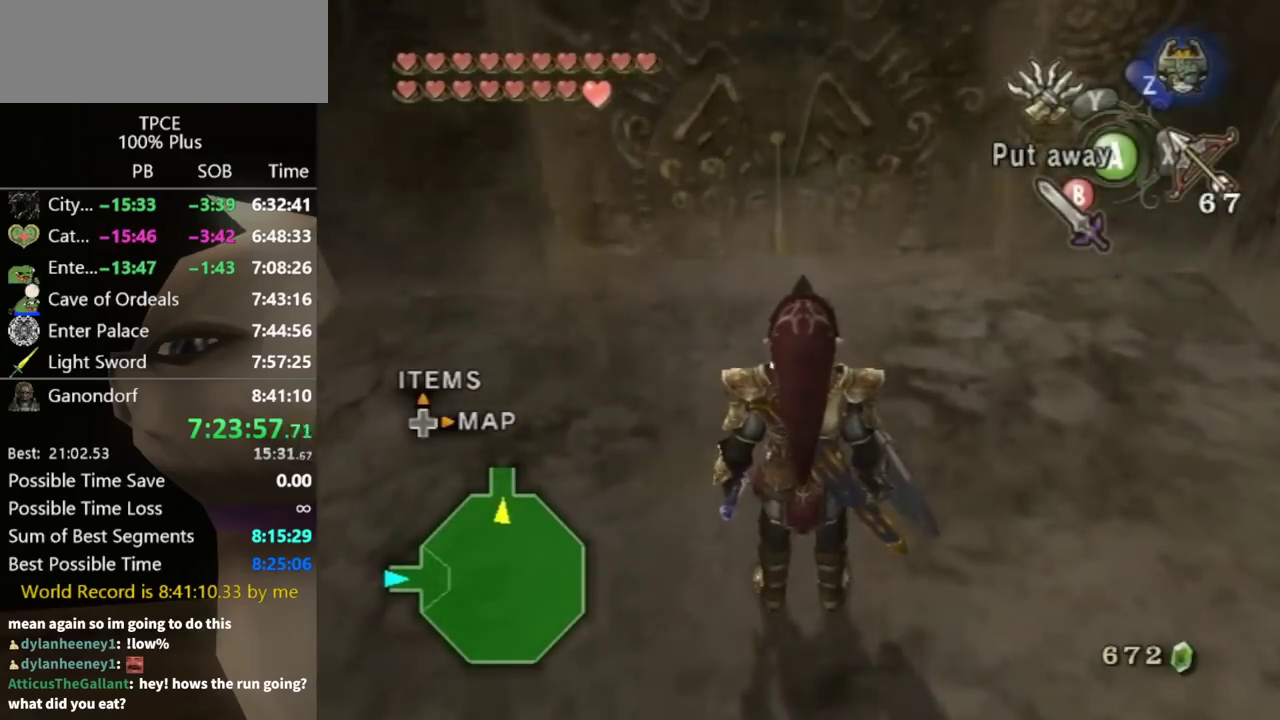
{"buttons": [], "left_stick": "up", "right_stick": "center", "events": [[100, "left_stick", "up"]]}